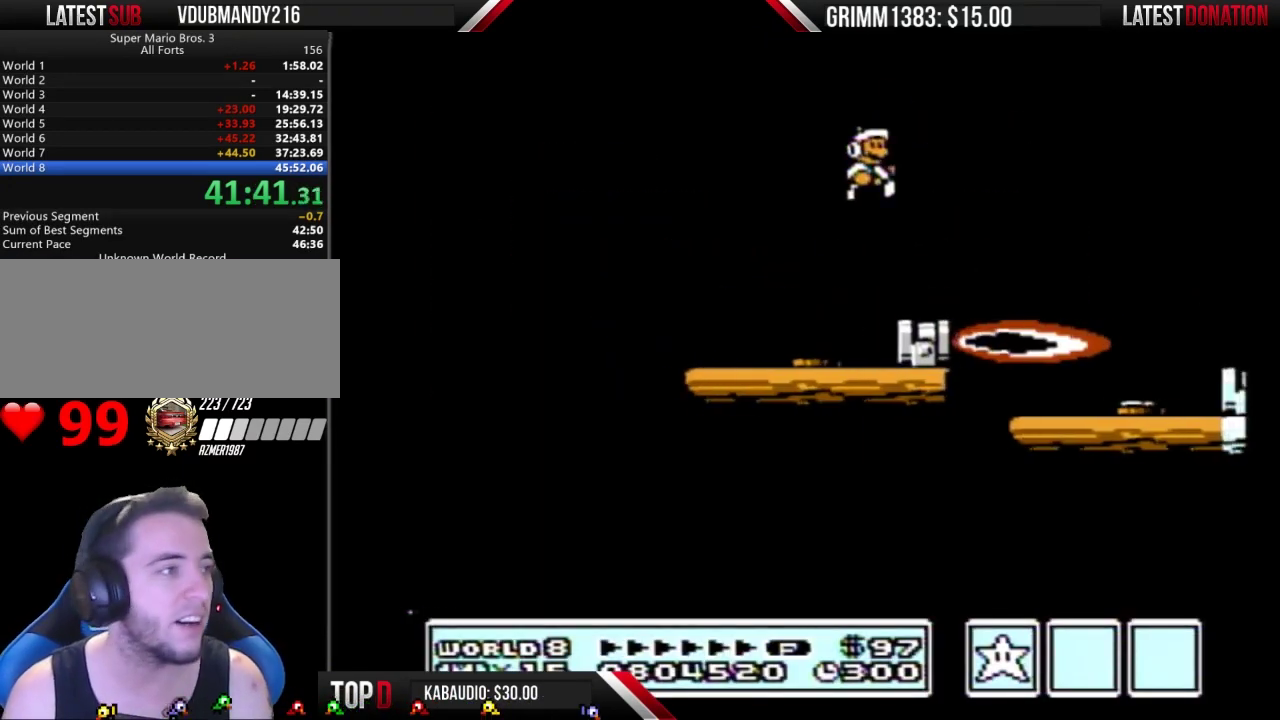
Gameplay with a controller (Nintendo layout); each line is a JSON object with the inputs held at the frame after it. "events" lists button and stick changes between this image and that frame as [ms after this image, input, new state], when the widget could be followed in between. Not read: L3 R3.
{"buttons": ["A", "B"], "events": [[200, "B", "down"], [467, "A", "down"]]}
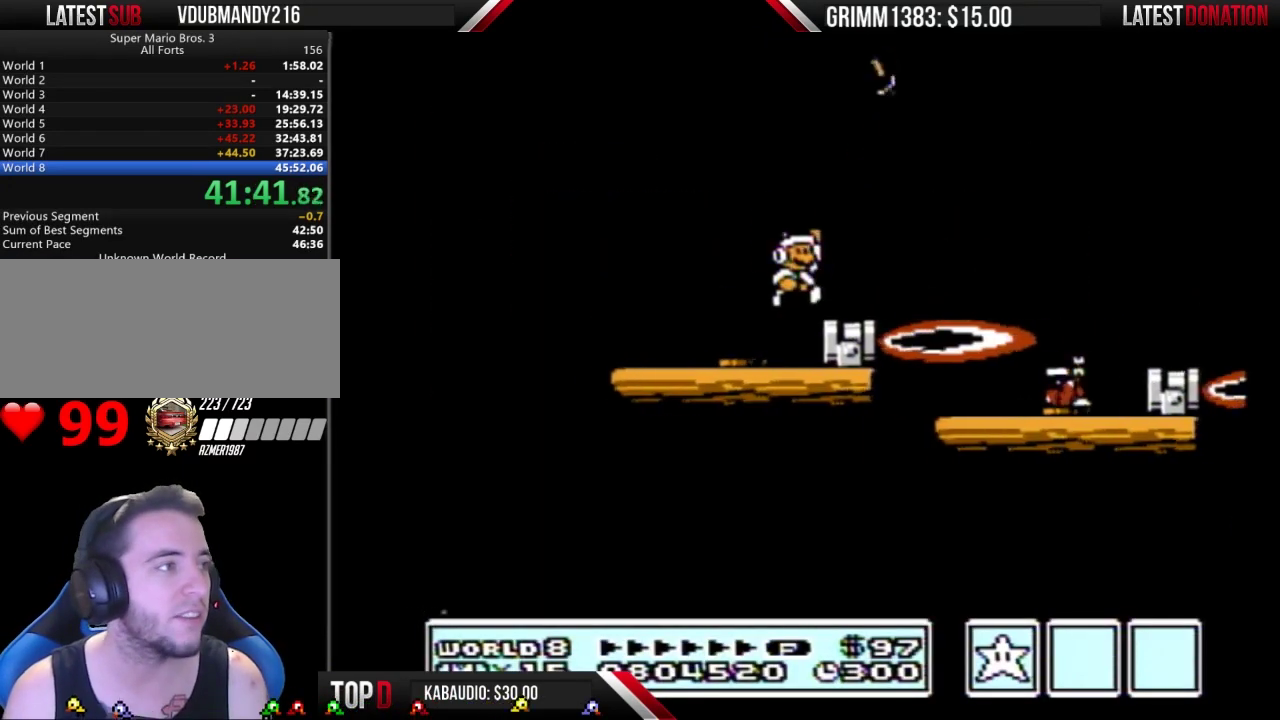
{"buttons": ["A", "B", "DPAD_RIGHT"], "events": [[67, "A", "up"], [133, "DPAD_RIGHT", "down"], [467, "A", "down"]]}
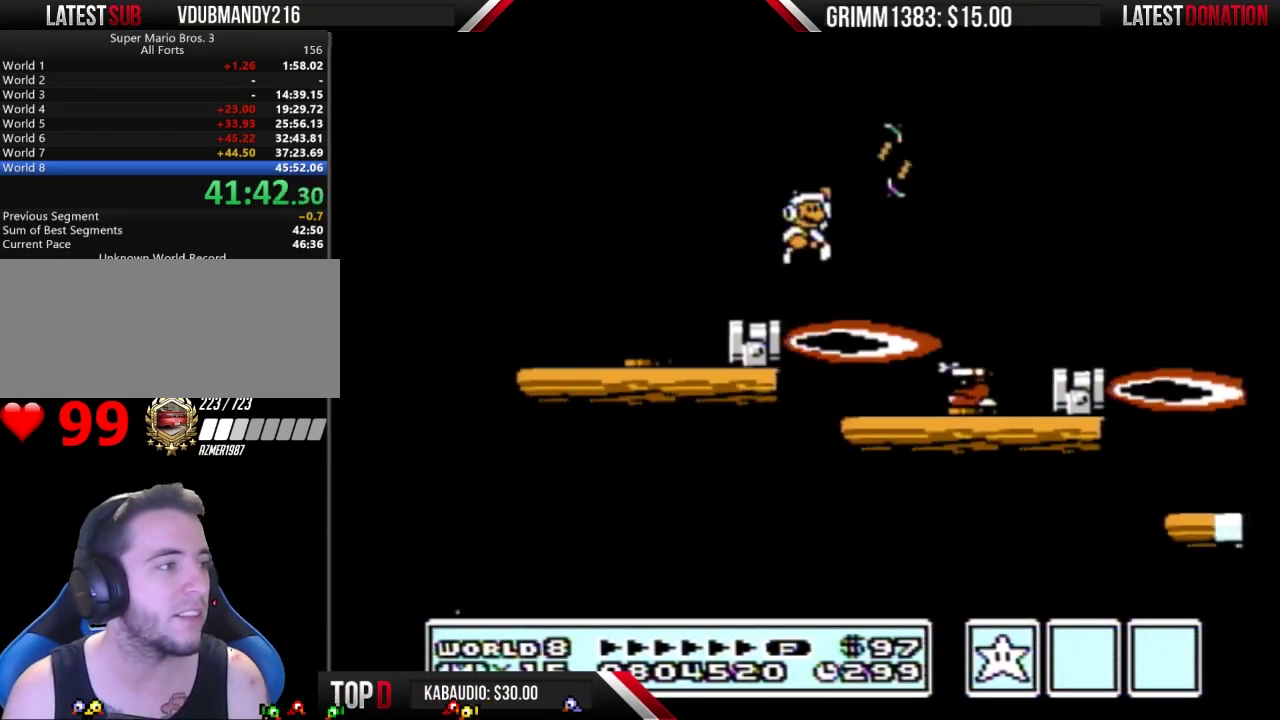
{"buttons": ["B", "DPAD_RIGHT"], "events": [[300, "A", "up"]]}
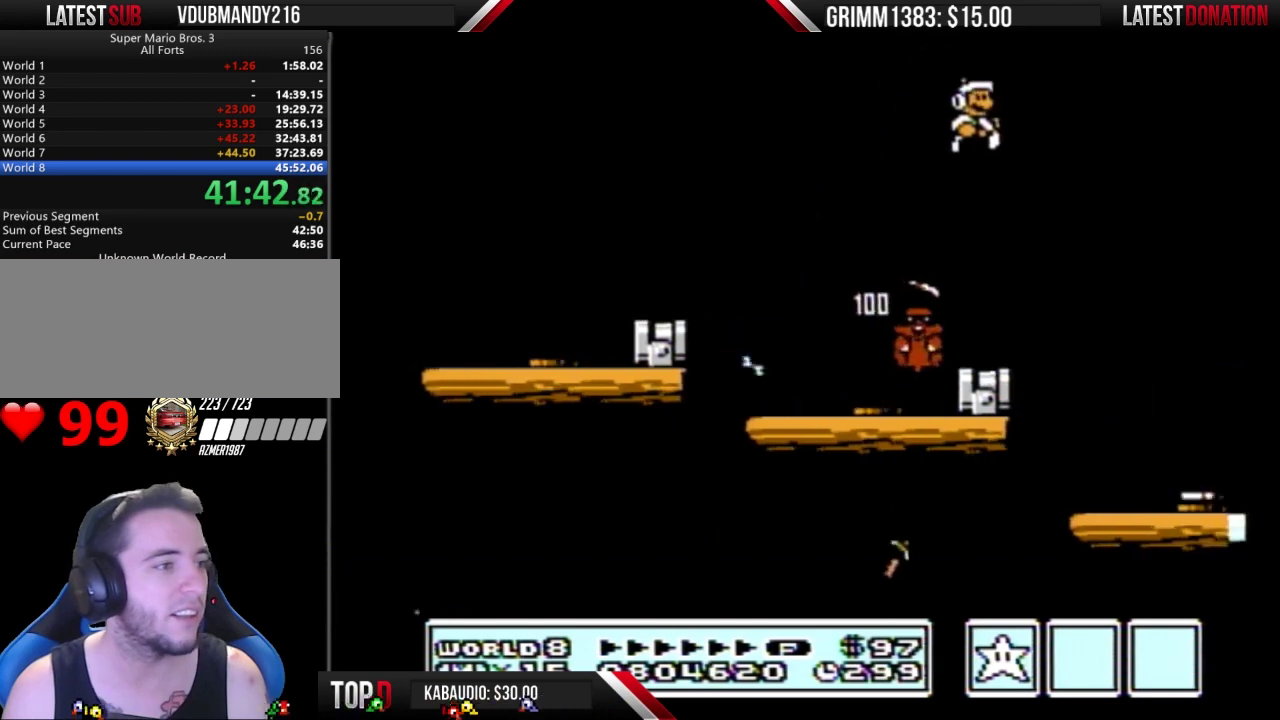
{"buttons": ["DPAD_LEFT"], "events": [[133, "DPAD_RIGHT", "up"], [233, "DPAD_LEFT", "down"], [300, "B", "up"]]}
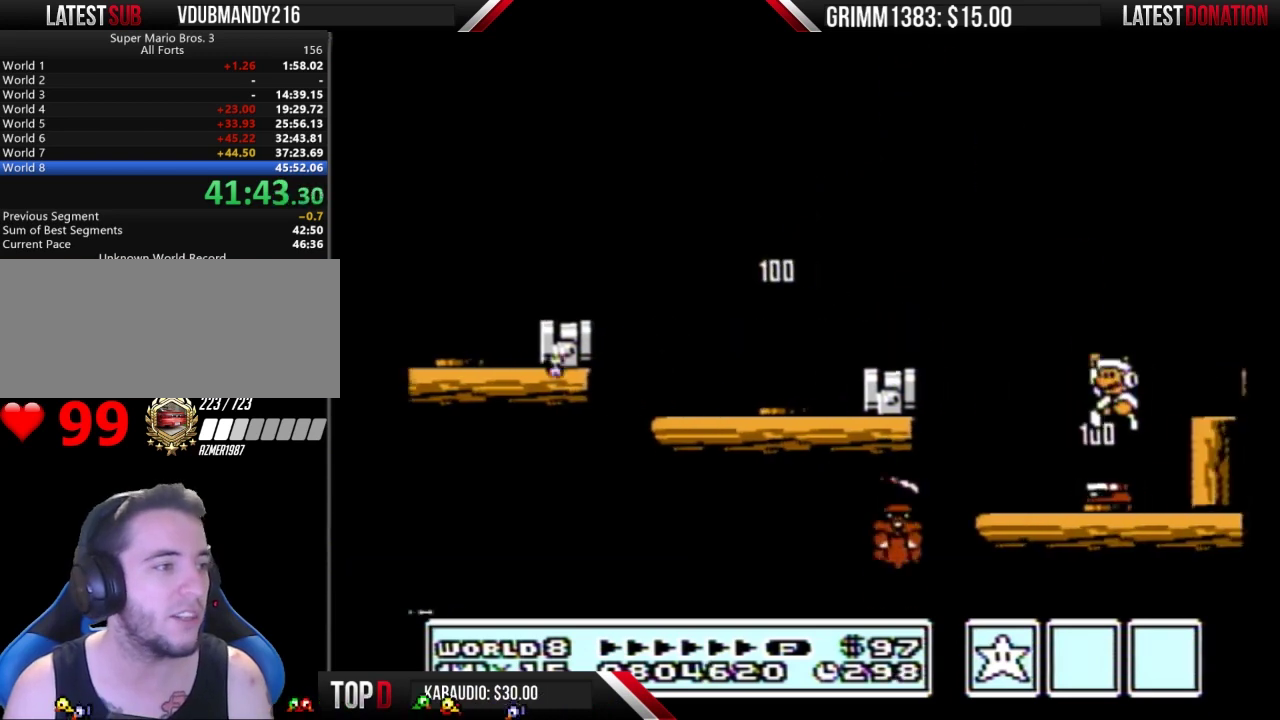
{"buttons": ["B", "DPAD_RIGHT"], "events": [[300, "B", "down"], [300, "DPAD_LEFT", "up"], [367, "DPAD_RIGHT", "down"]]}
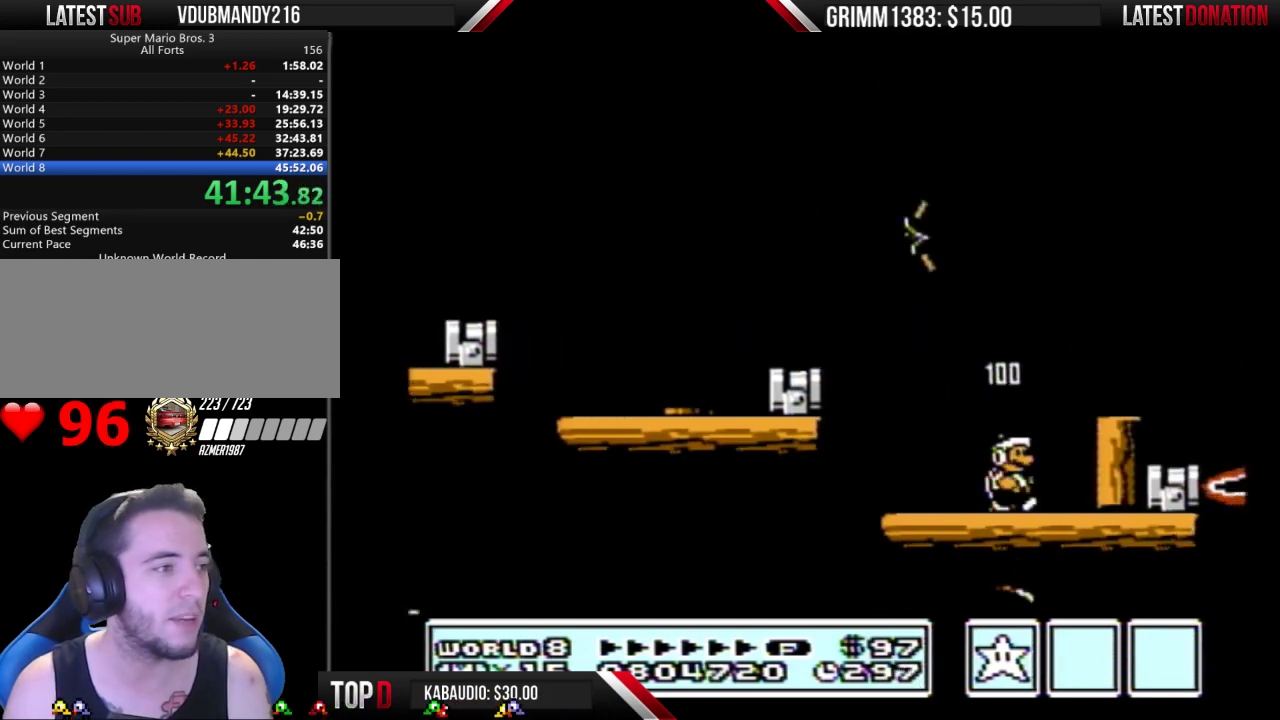
{"buttons": ["B", "DPAD_RIGHT"], "events": [[233, "A", "down"], [233, "DPAD_RIGHT", "up"], [367, "DPAD_RIGHT", "down"], [400, "A", "up"]]}
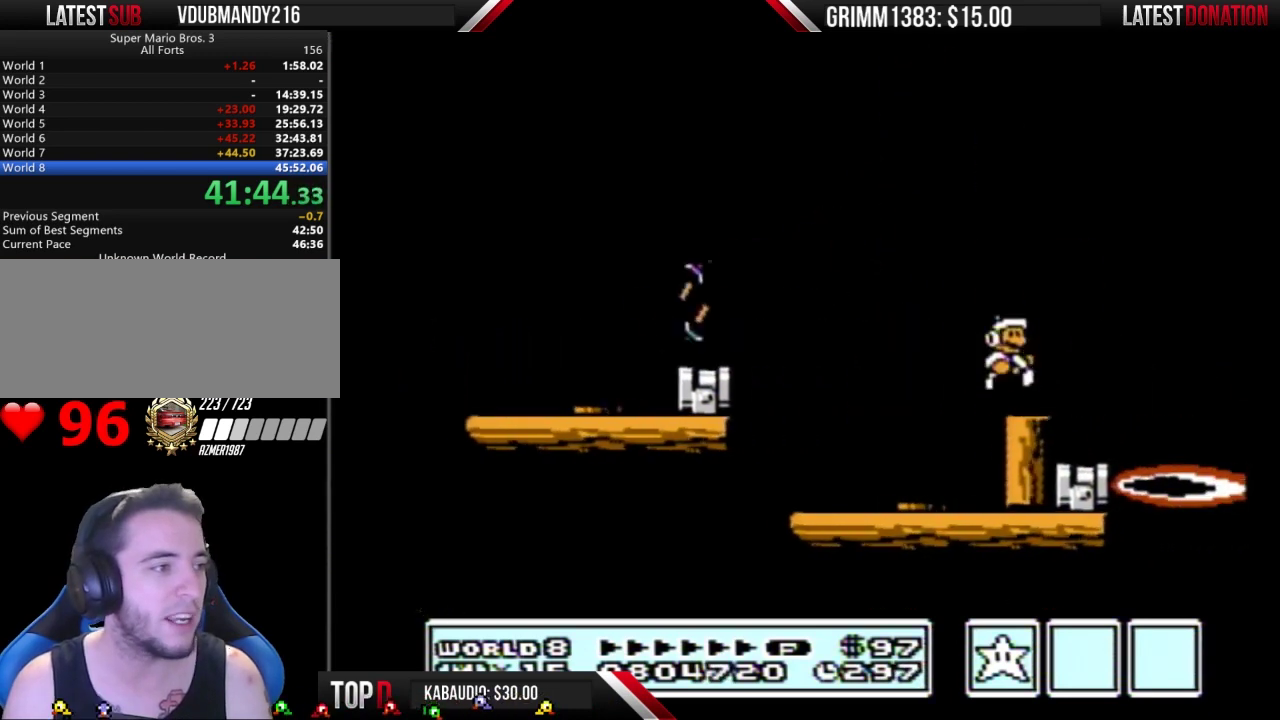
{"buttons": ["B"], "events": [[33, "DPAD_RIGHT", "up"], [67, "DPAD_LEFT", "down"], [200, "DPAD_LEFT", "up"]]}
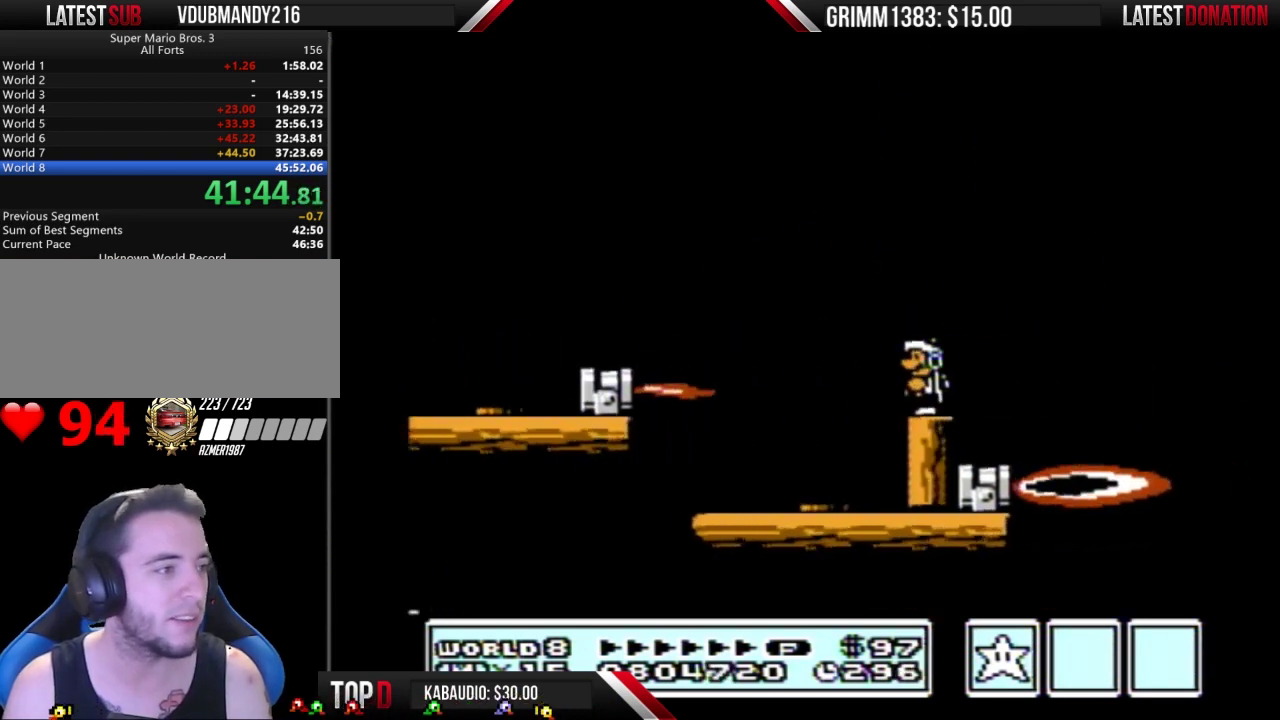
{"buttons": ["B", "DPAD_RIGHT"], "events": [[67, "DPAD_LEFT", "down"], [167, "DPAD_LEFT", "up"], [467, "DPAD_RIGHT", "down"]]}
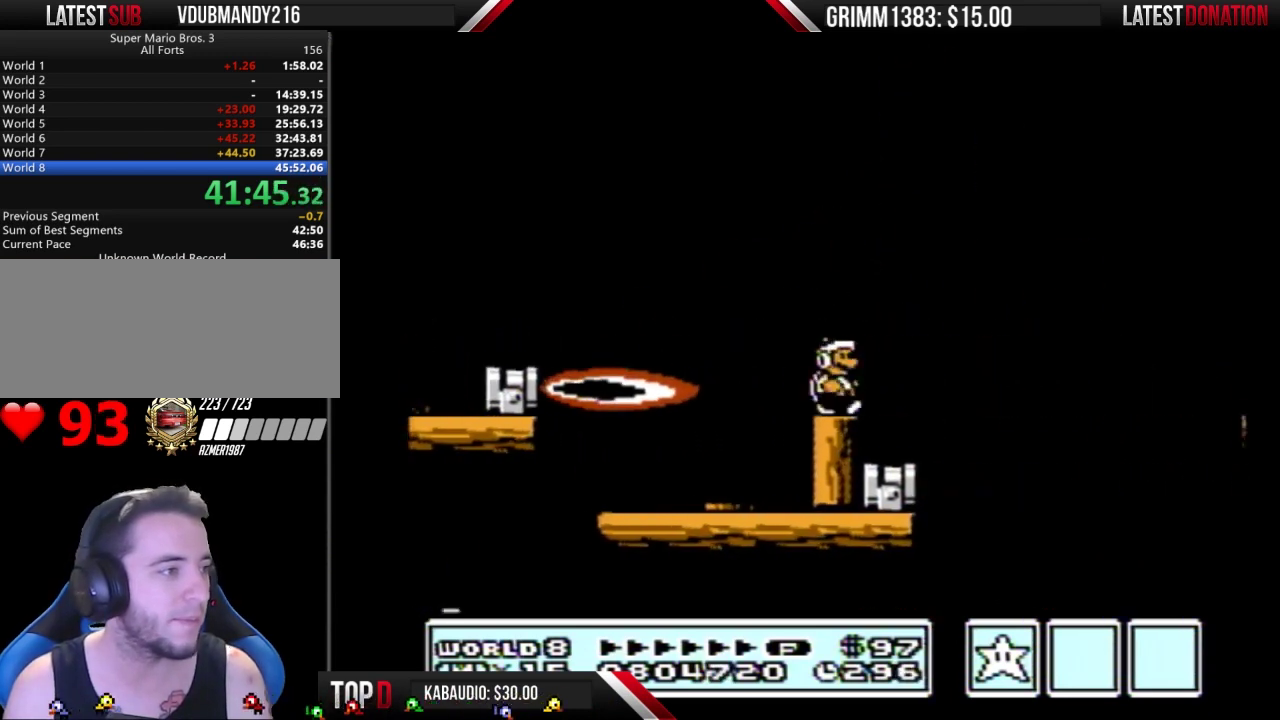
{"buttons": ["A", "B", "DPAD_RIGHT"], "events": [[133, "A", "down"]]}
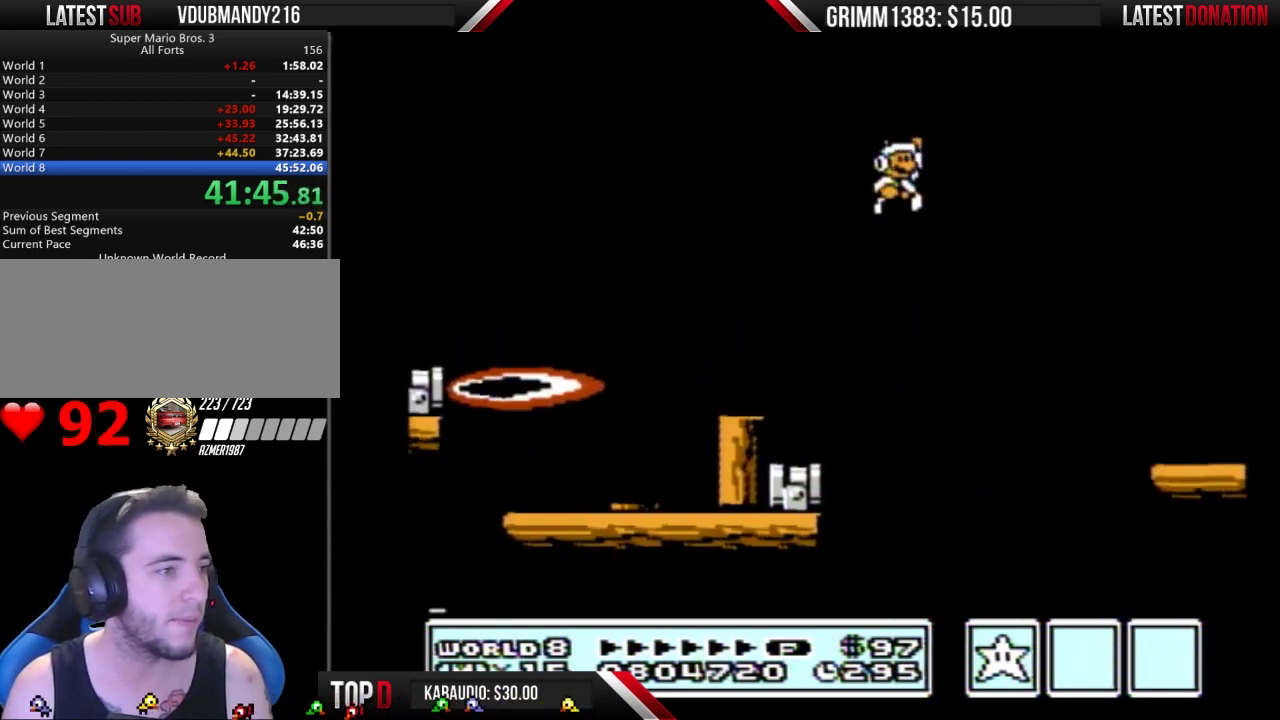
{"buttons": ["B"], "events": [[33, "A", "up"], [200, "DPAD_RIGHT", "up"], [300, "DPAD_LEFT", "down"], [367, "DPAD_LEFT", "up"]]}
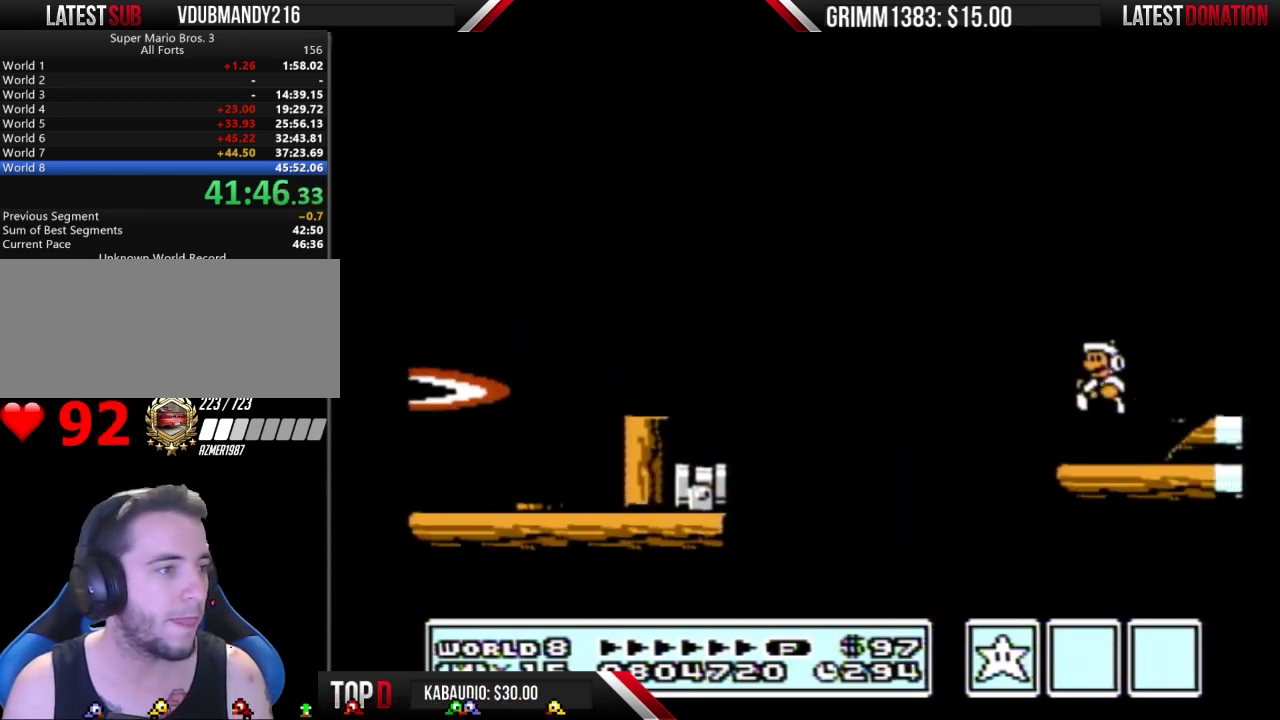
{"buttons": ["A", "B", "DPAD_RIGHT"], "events": [[200, "A", "down"], [333, "DPAD_RIGHT", "down"]]}
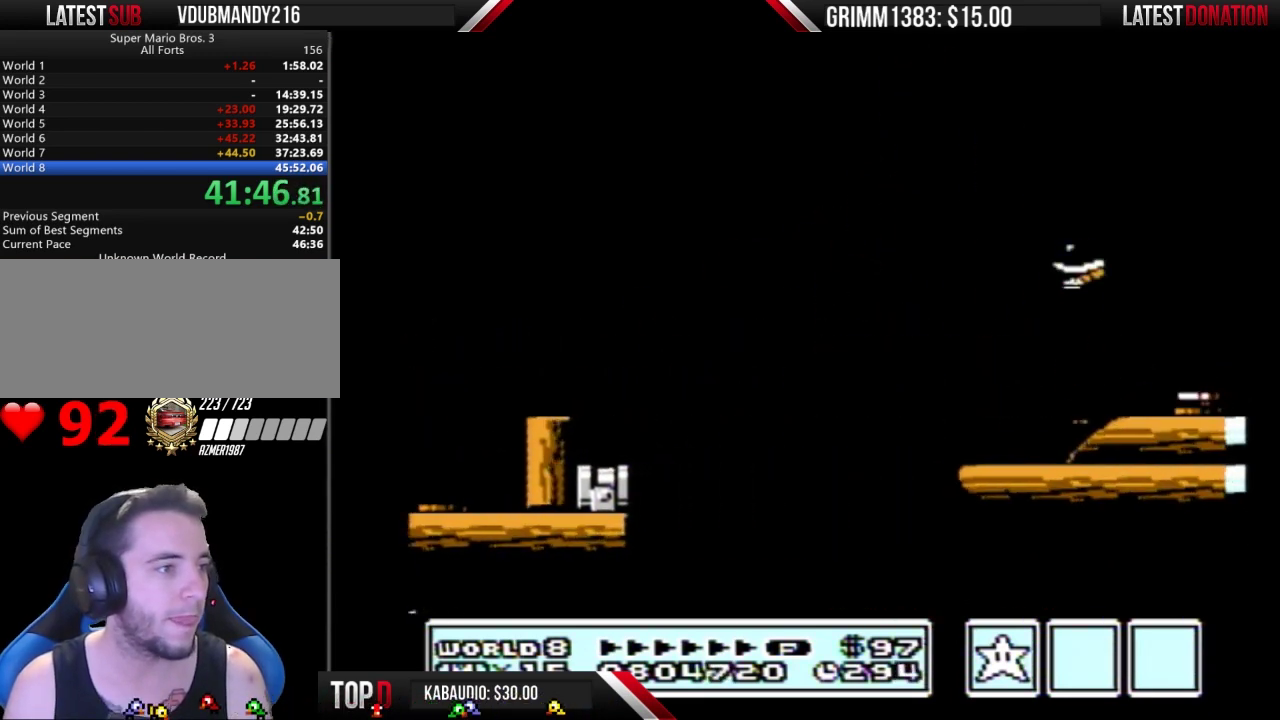
{"buttons": ["A", "B"], "events": [[167, "A", "up"], [200, "DPAD_RIGHT", "up"], [300, "DPAD_LEFT", "down"], [367, "A", "down"], [367, "DPAD_LEFT", "up"]]}
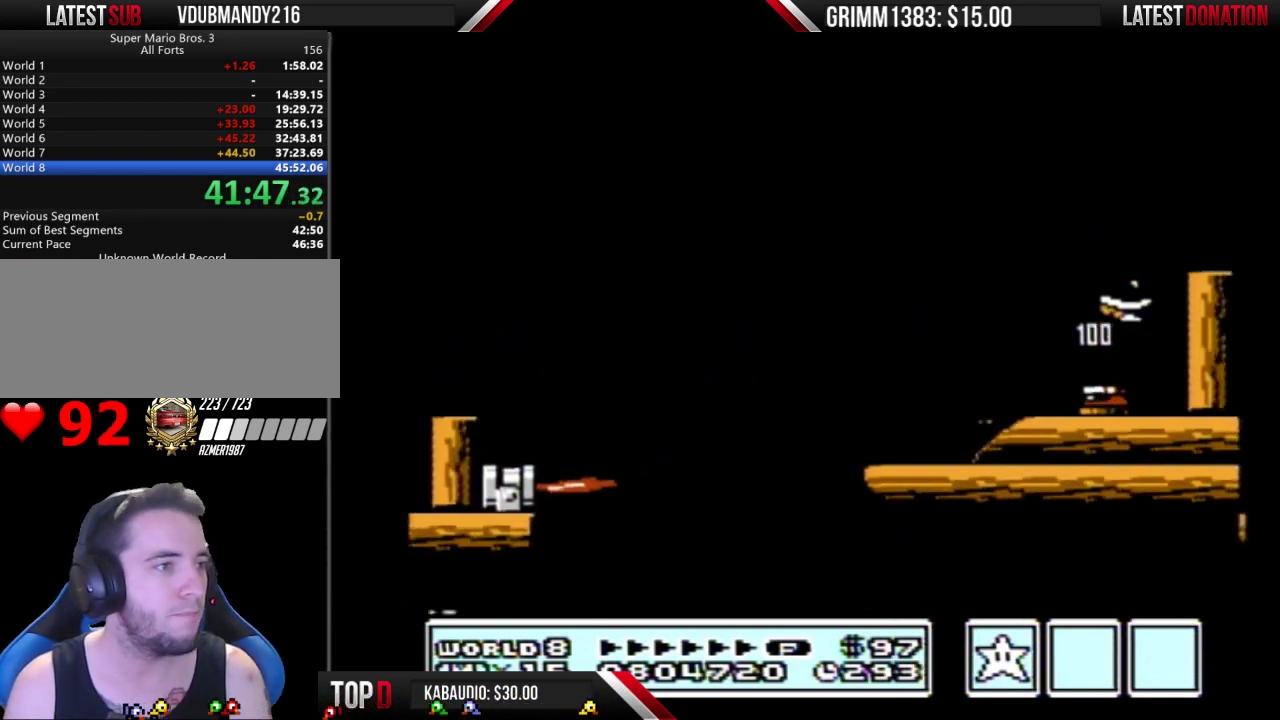
{"buttons": ["DPAD_LEFT"], "events": [[433, "A", "up"], [433, "DPAD_LEFT", "down"], [467, "B", "up"]]}
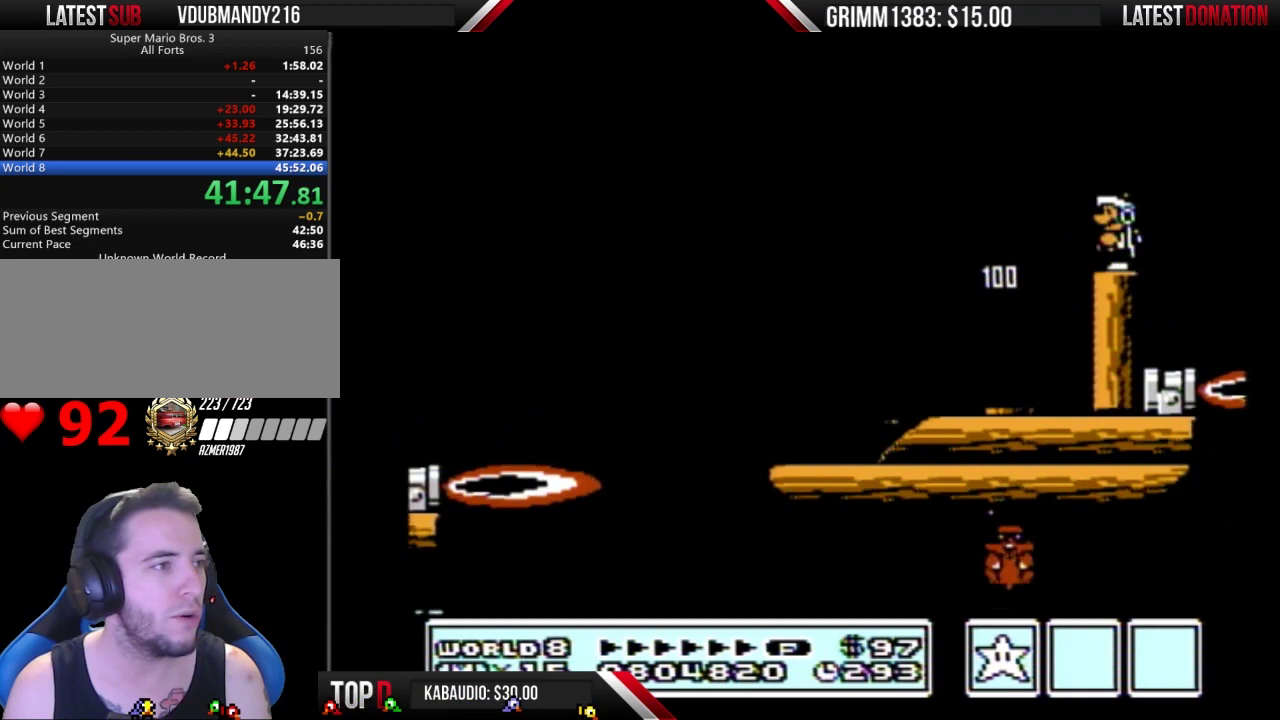
{"buttons": [], "events": [[133, "DPAD_LEFT", "up"], [367, "B", "down"], [467, "B", "up"]]}
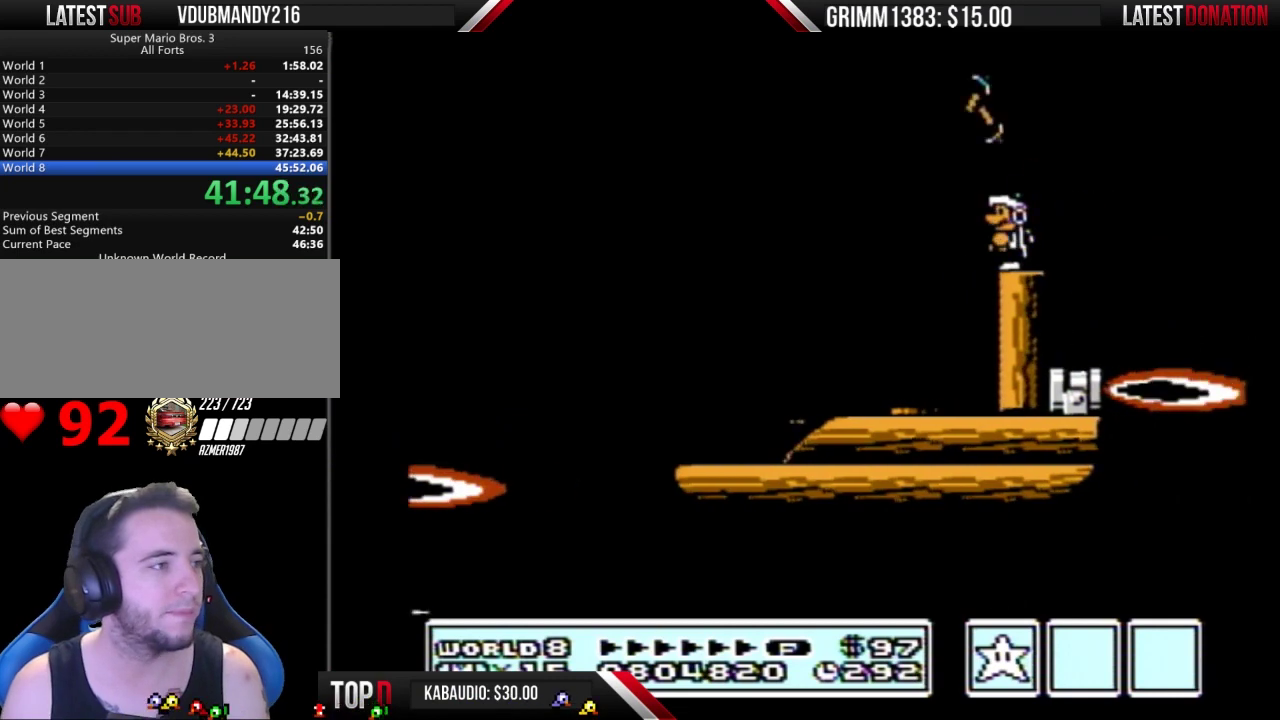
{"buttons": ["B"], "events": [[67, "DPAD_LEFT", "down"], [133, "B", "down"], [233, "DPAD_LEFT", "up"]]}
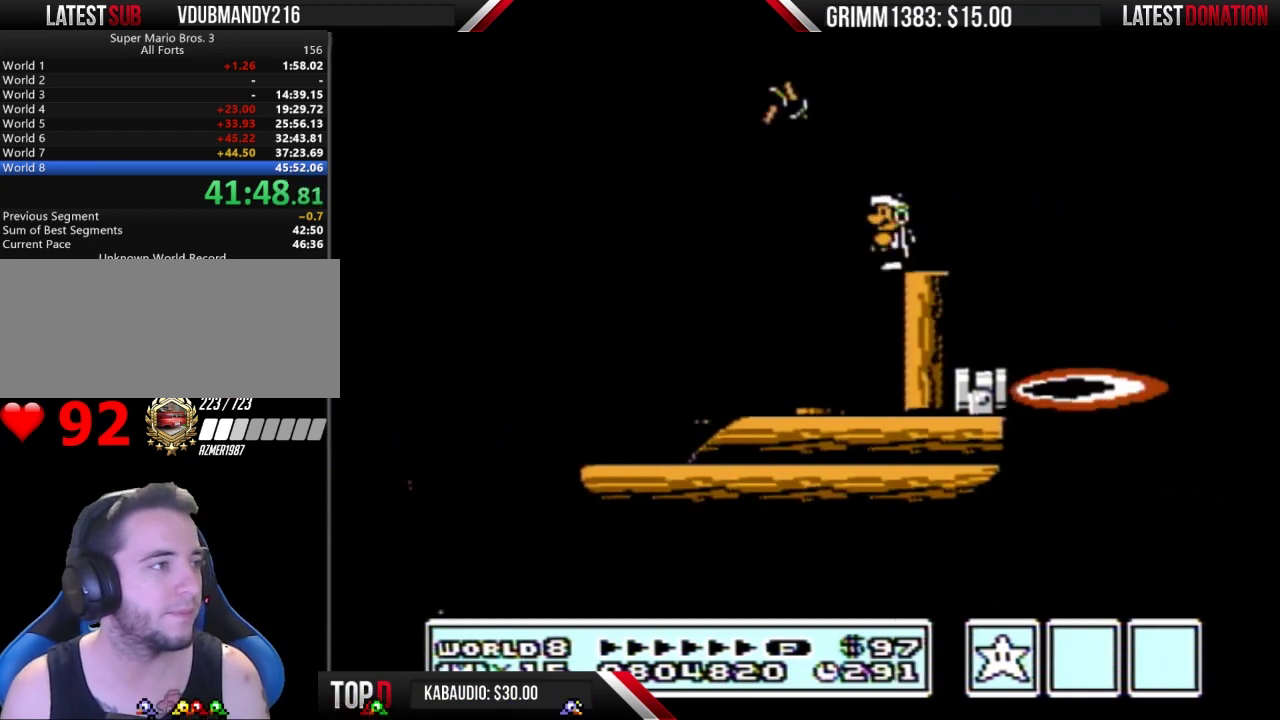
{"buttons": ["B", "DPAD_RIGHT"], "events": [[433, "DPAD_RIGHT", "down"]]}
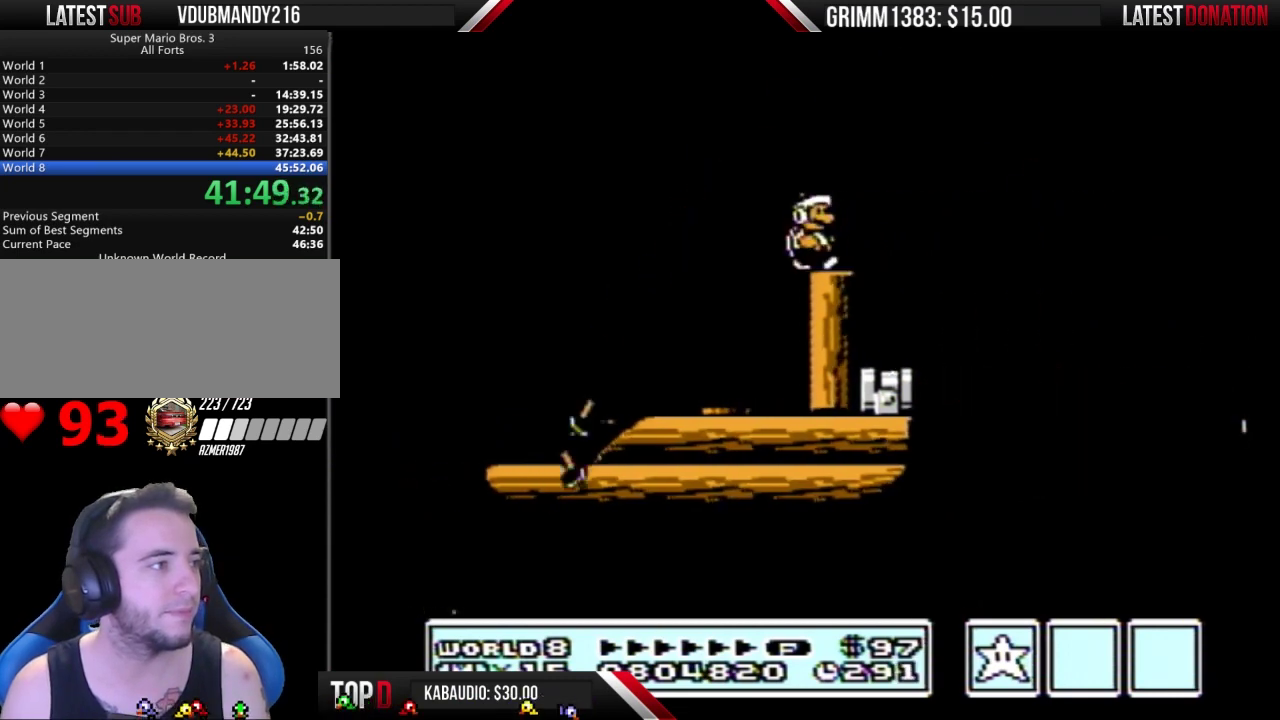
{"buttons": ["B", "DPAD_RIGHT"], "events": [[167, "A", "down"], [467, "A", "up"]]}
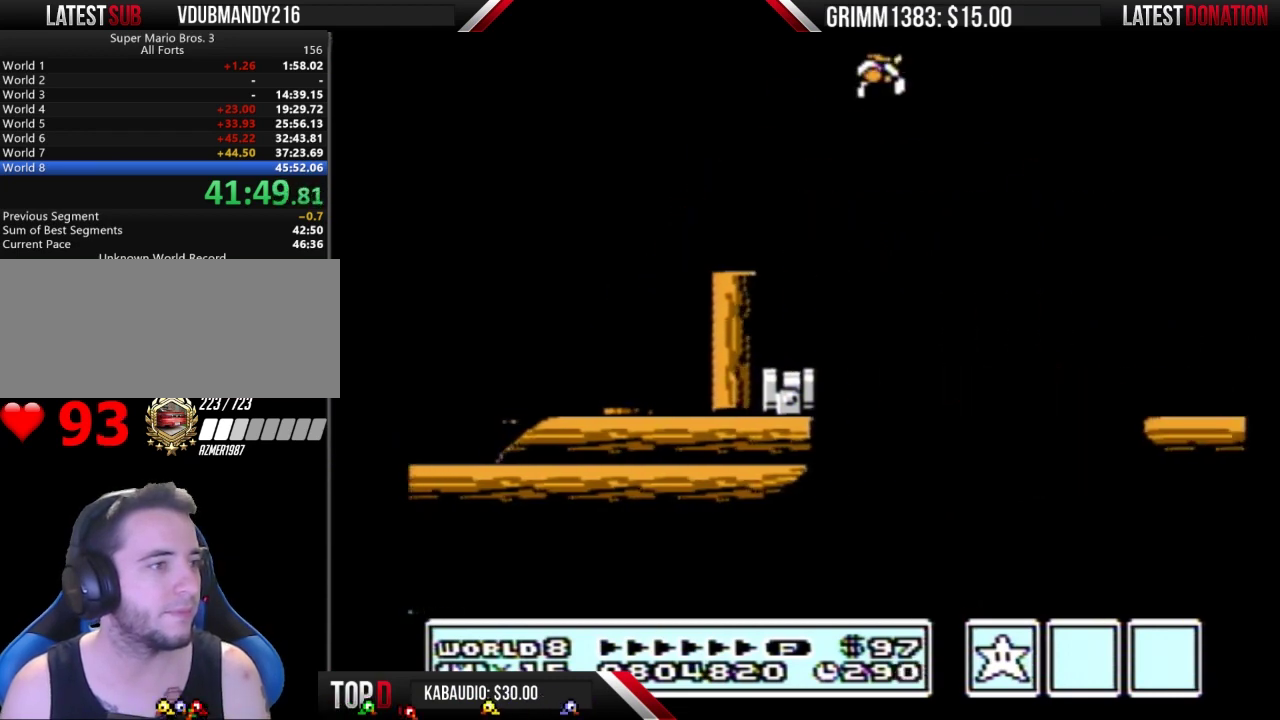
{"buttons": ["B", "DPAD_LEFT"], "events": [[267, "DPAD_RIGHT", "up"], [367, "DPAD_LEFT", "down"]]}
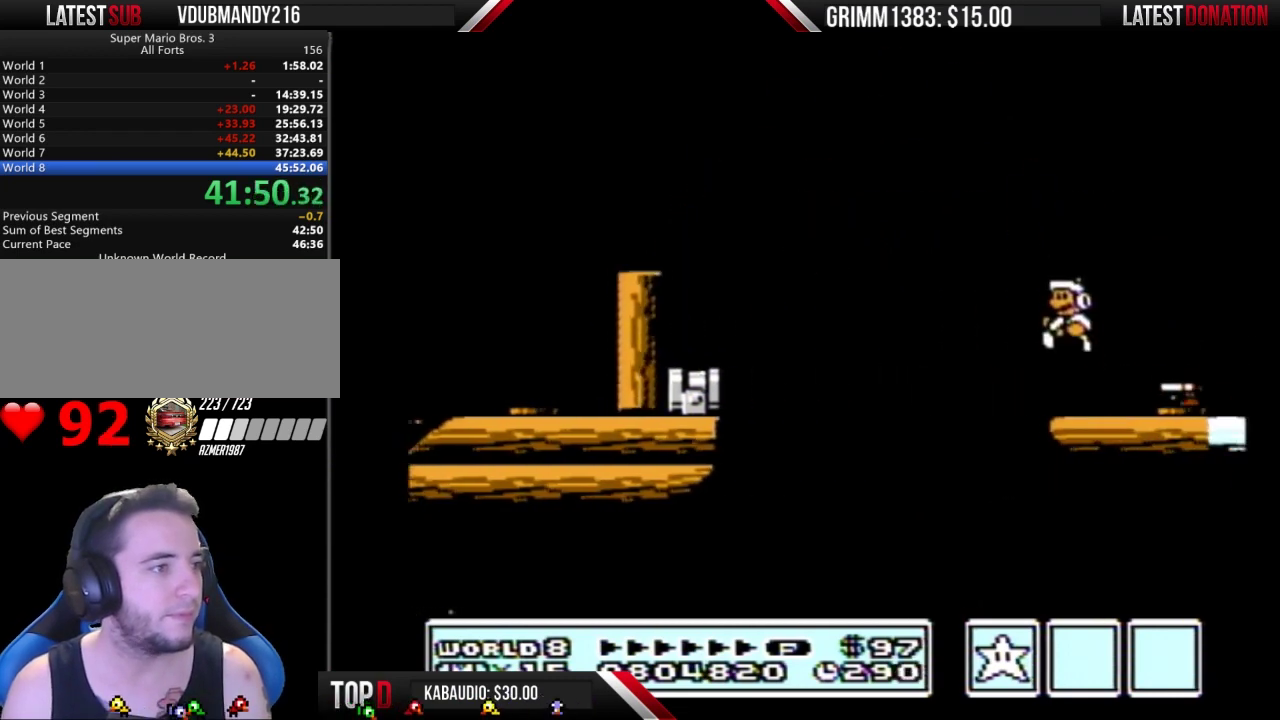
{"buttons": ["A", "B"], "events": [[167, "A", "down"], [200, "DPAD_LEFT", "up"], [233, "DPAD_RIGHT", "down"], [267, "A", "up"], [333, "DPAD_RIGHT", "up"], [500, "A", "down"]]}
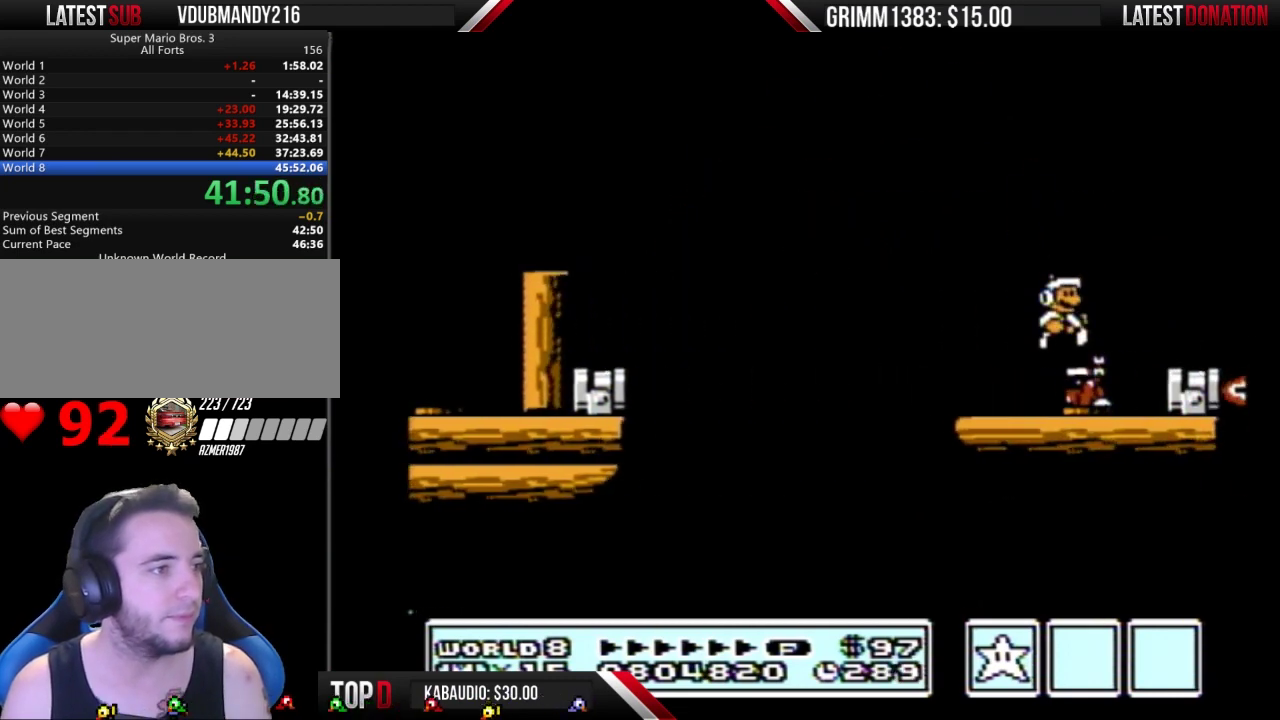
{"buttons": ["B"], "events": [[233, "A", "up"], [233, "B", "up"], [500, "B", "down"]]}
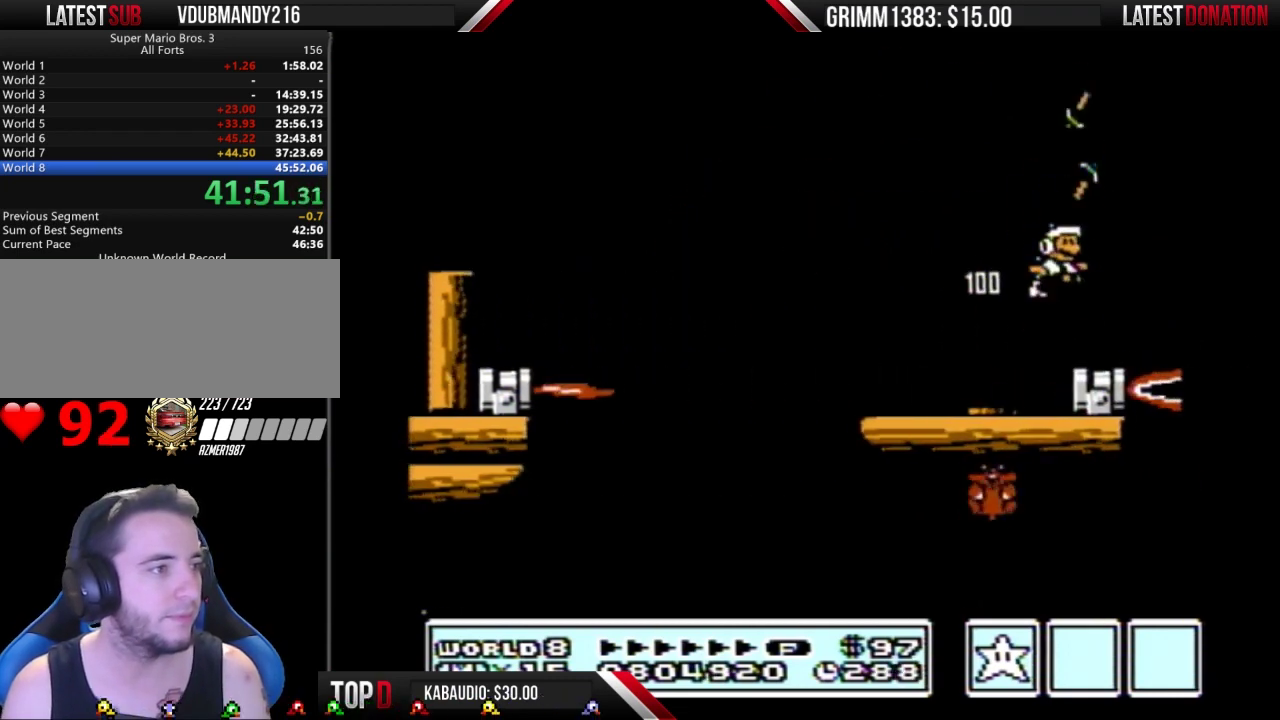
{"buttons": ["B"], "events": [[100, "DPAD_LEFT", "down"], [200, "DPAD_LEFT", "up"]]}
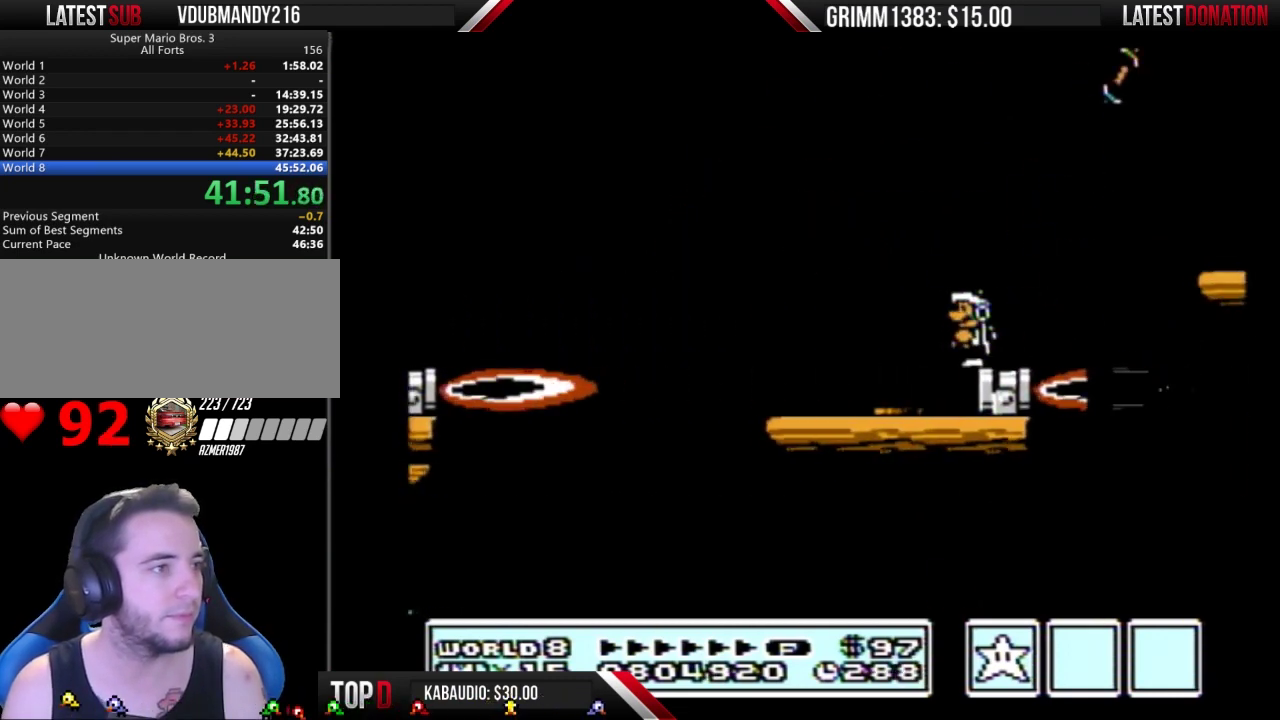
{"buttons": ["A", "B", "DPAD_RIGHT"], "events": [[100, "DPAD_RIGHT", "down"], [233, "A", "down"]]}
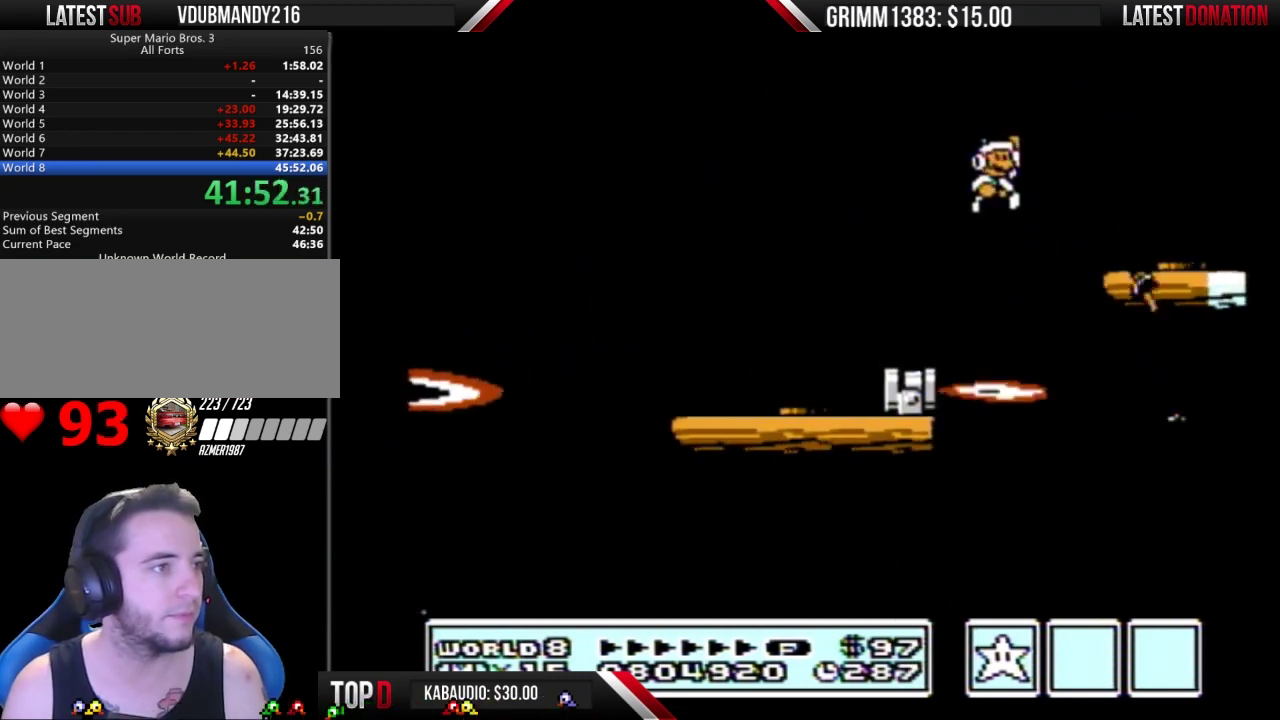
{"buttons": ["A", "B"], "events": [[33, "A", "up"], [167, "DPAD_RIGHT", "up"], [233, "B", "up"], [233, "DPAD_LEFT", "down"], [300, "DPAD_LEFT", "up"], [367, "B", "down"], [400, "A", "down"]]}
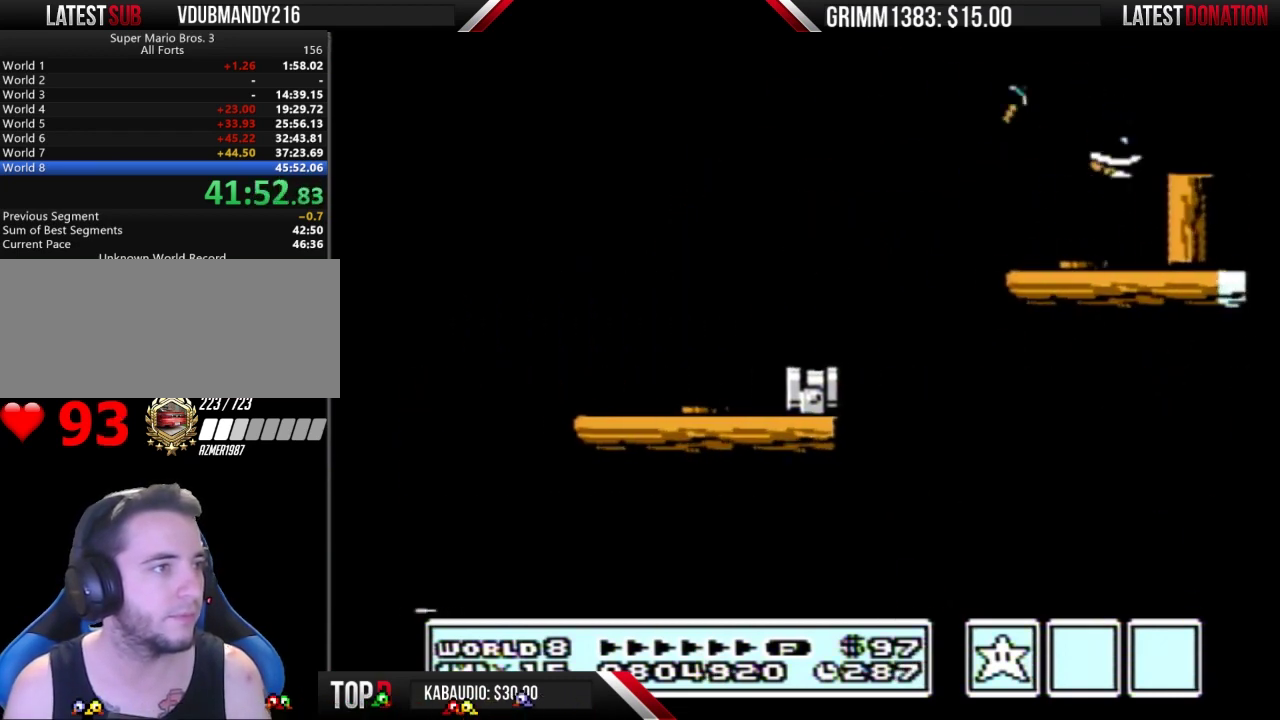
{"buttons": [], "events": [[300, "A", "up"], [333, "B", "up"]]}
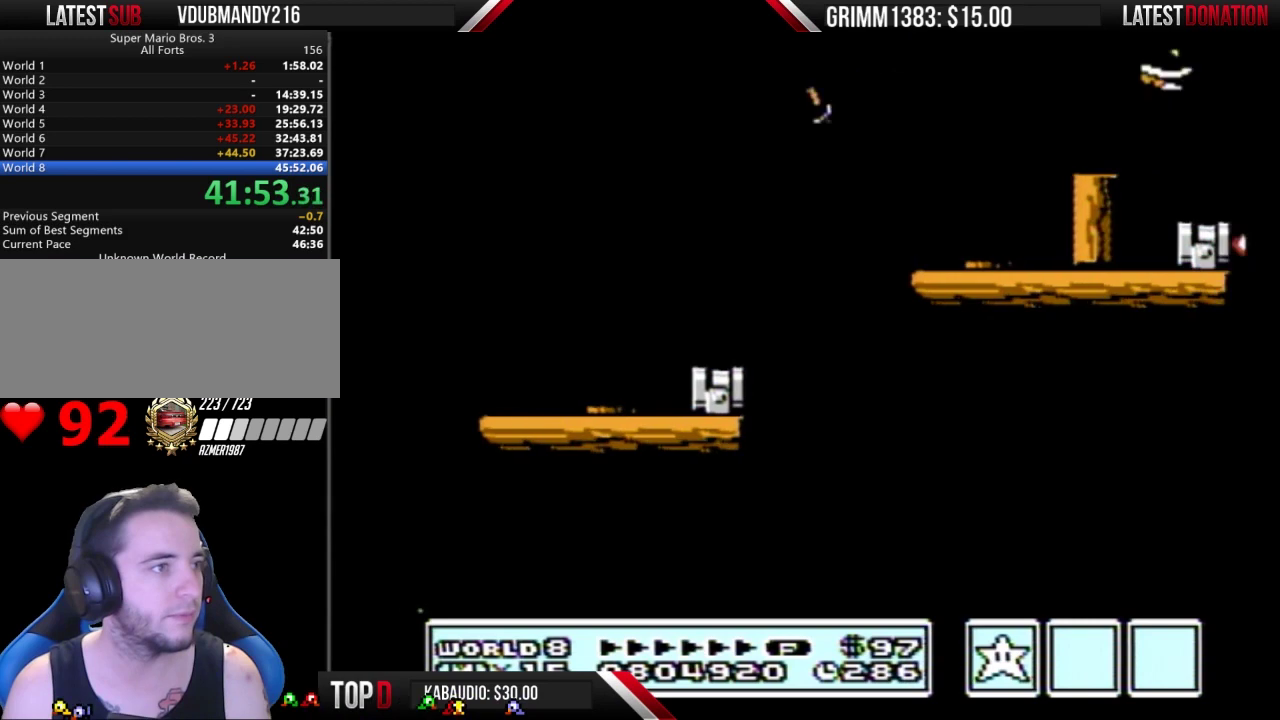
{"buttons": [], "events": [[167, "DPAD_LEFT", "down"], [267, "DPAD_LEFT", "up"]]}
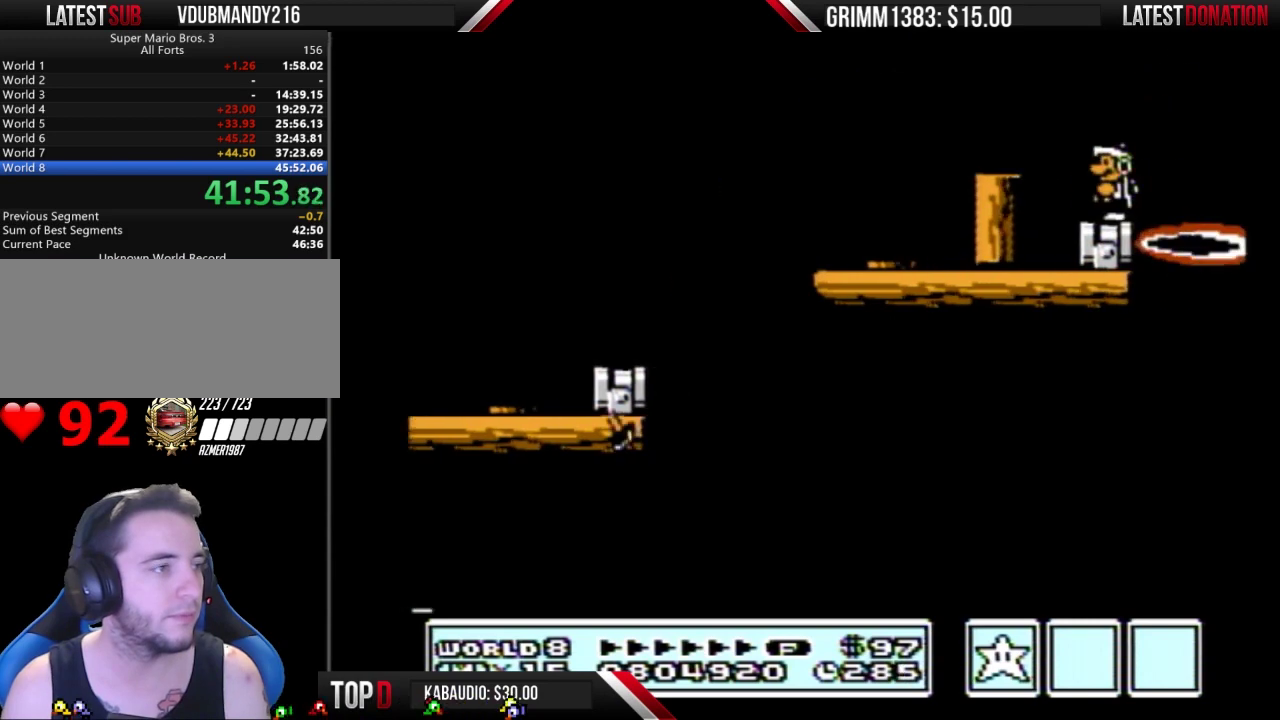
{"buttons": ["DPAD_LEFT"], "events": [[167, "B", "down"], [267, "B", "up"], [500, "DPAD_LEFT", "down"]]}
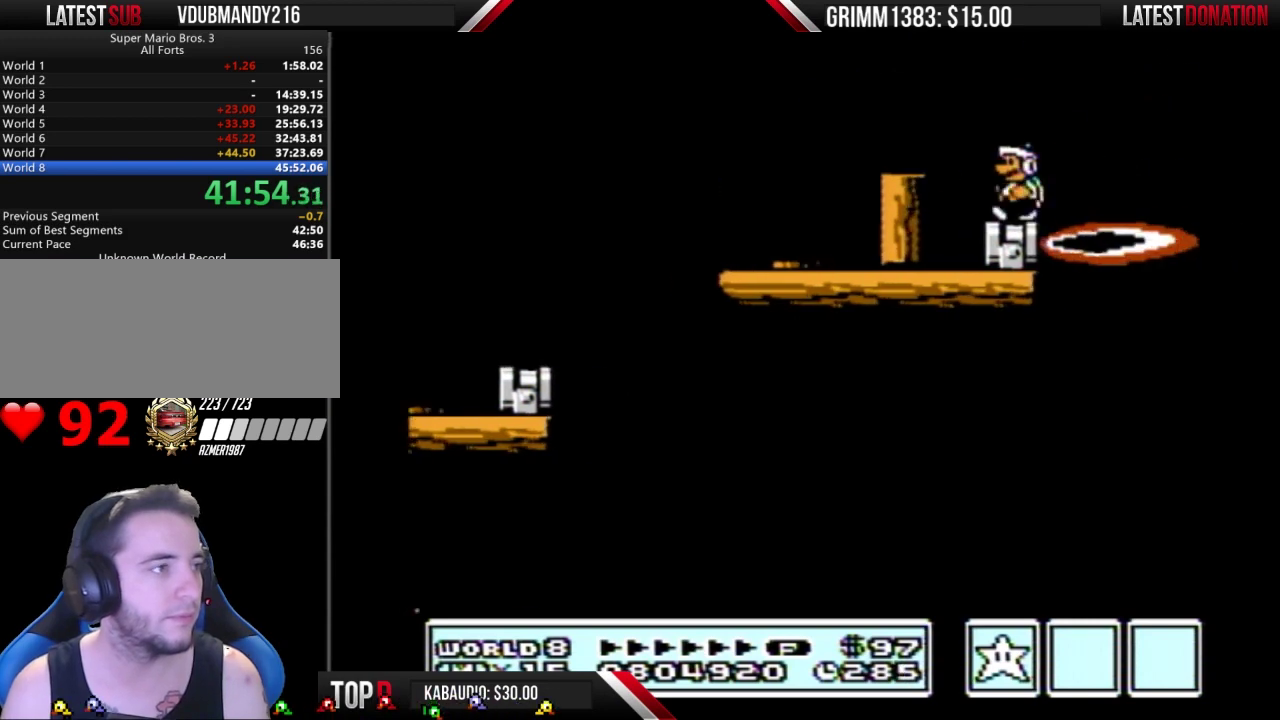
{"buttons": ["B"], "events": [[67, "B", "down"], [133, "DPAD_LEFT", "up"]]}